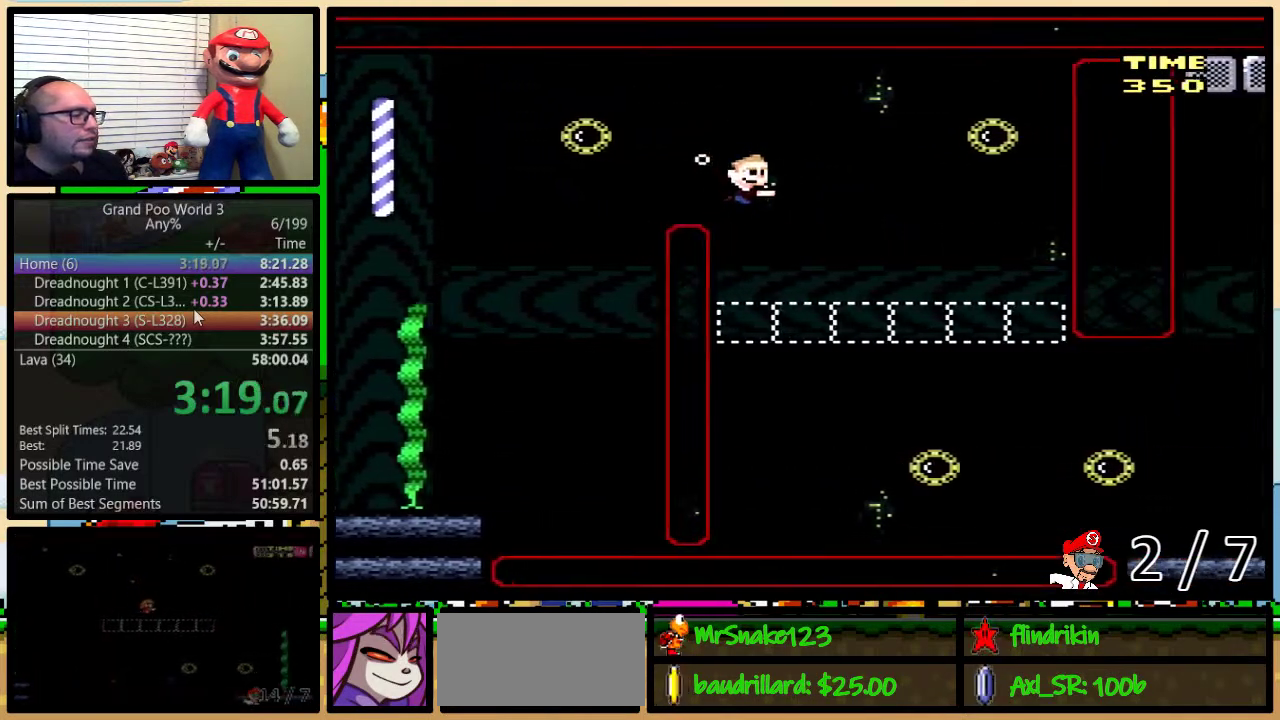
Gameplay with a controller (Nintendo layout); each line is a JSON object with the inputs held at the frame after it. "events" lists button and stick changes between this image and that frame as [ms after this image, input, new state], when the widget could be followed in between. Not read: L3 R3.
{"buttons": ["Y", "DPAD_DOWN", "DPAD_RIGHT"], "events": []}
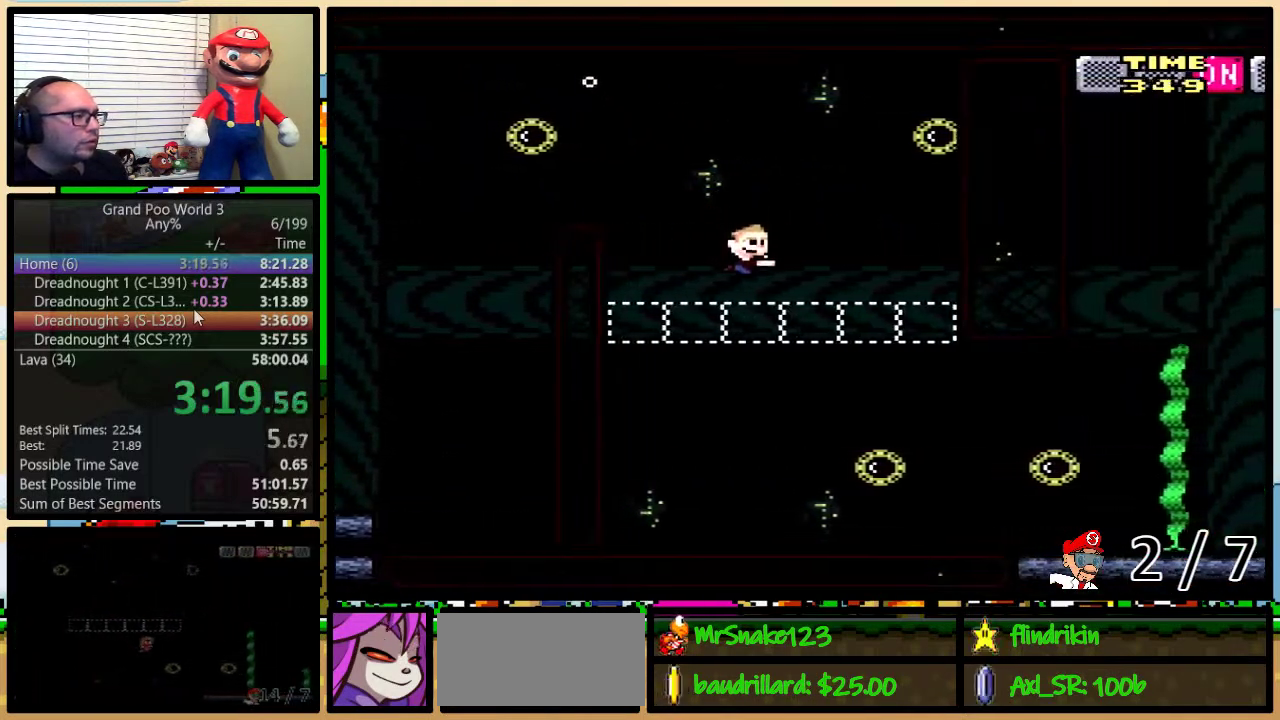
{"buttons": ["B", "Y", "DPAD_DOWN", "DPAD_RIGHT"], "events": [[467, "B", "down"]]}
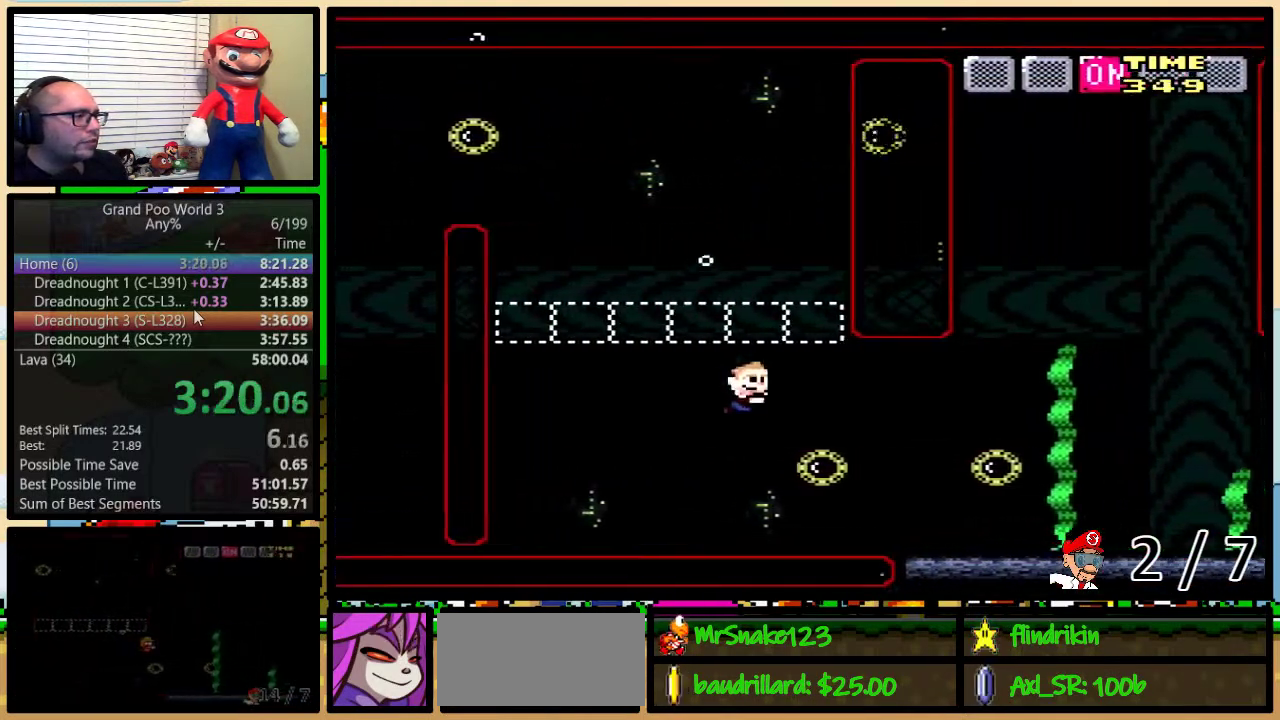
{"buttons": ["B", "Y", "DPAD_DOWN", "DPAD_RIGHT"], "events": [[117, "B", "up"], [267, "B", "down"], [367, "B", "up"], [450, "B", "down"]]}
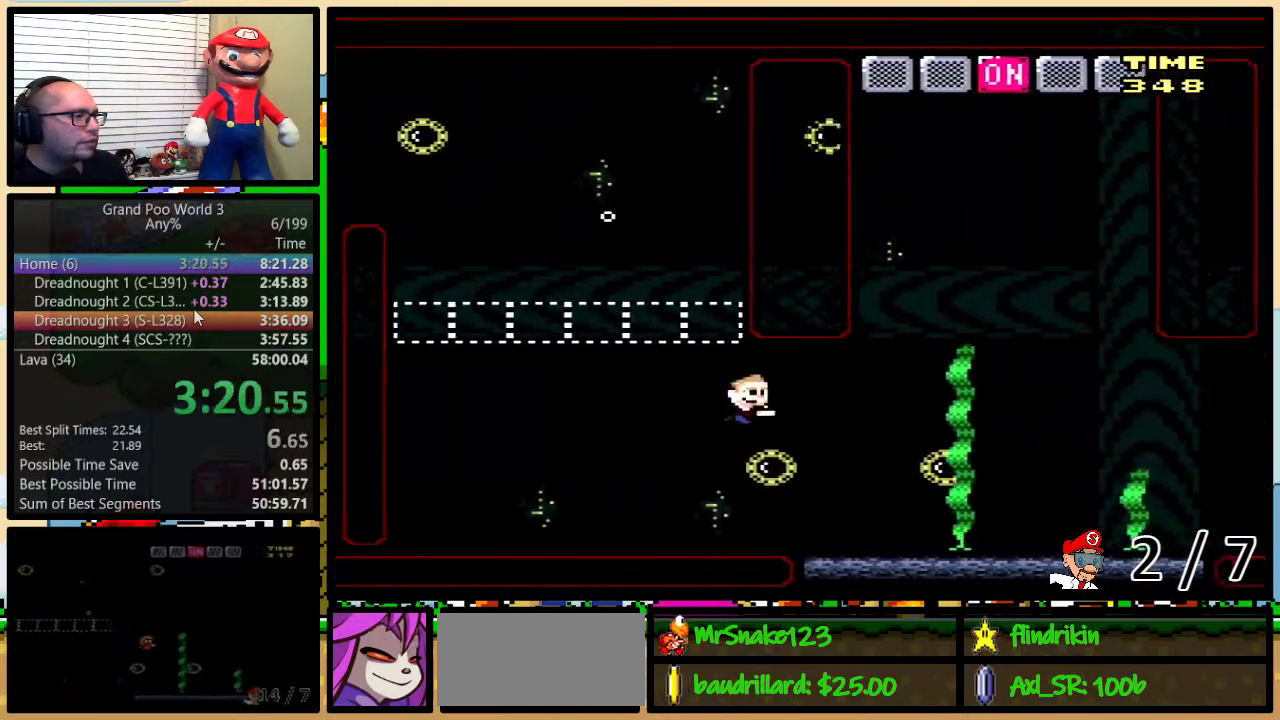
{"buttons": ["B", "Y", "DPAD_UP", "DPAD_RIGHT"], "events": [[100, "B", "up"], [200, "DPAD_DOWN", "up"], [233, "DPAD_UP", "down"], [483, "B", "down"]]}
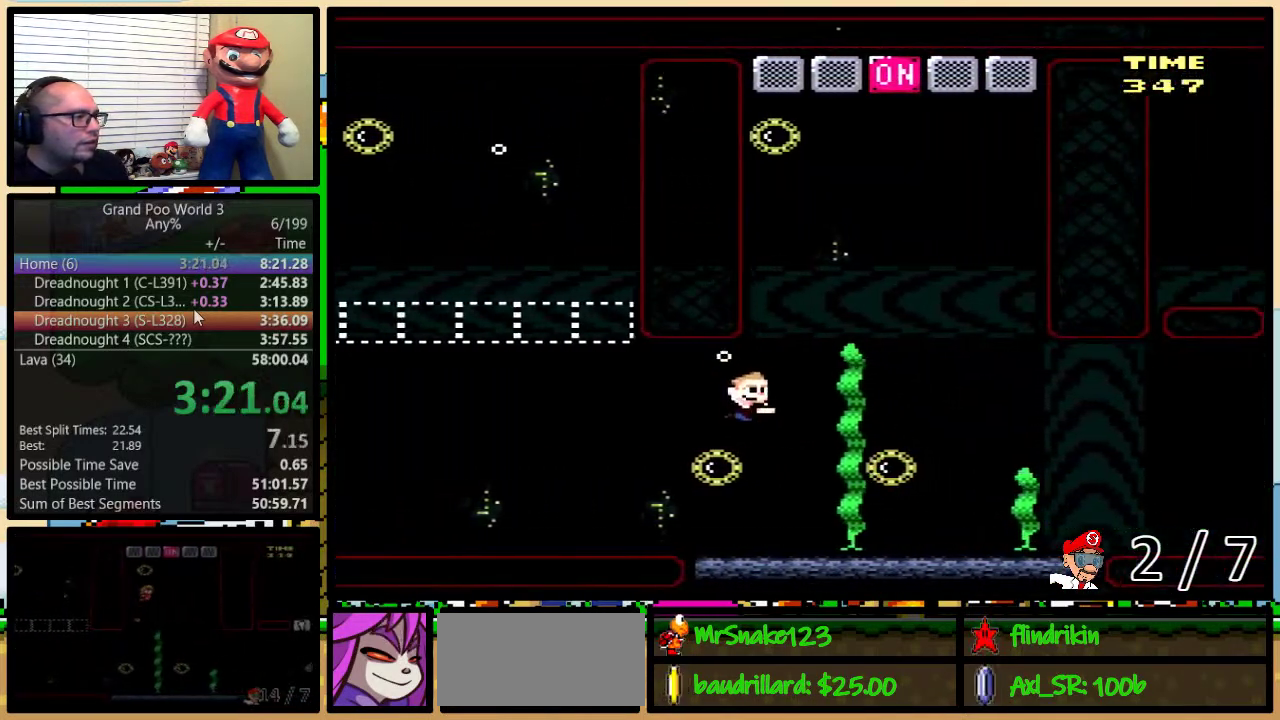
{"buttons": ["B", "Y", "DPAD_UP", "DPAD_RIGHT"], "events": [[67, "B", "up"], [83, "DPAD_LEFT", "down"], [83, "DPAD_RIGHT", "up"], [167, "B", "down"], [233, "B", "up"], [250, "DPAD_LEFT", "up"], [283, "B", "down"], [283, "DPAD_RIGHT", "down"], [383, "B", "up"], [450, "B", "down"]]}
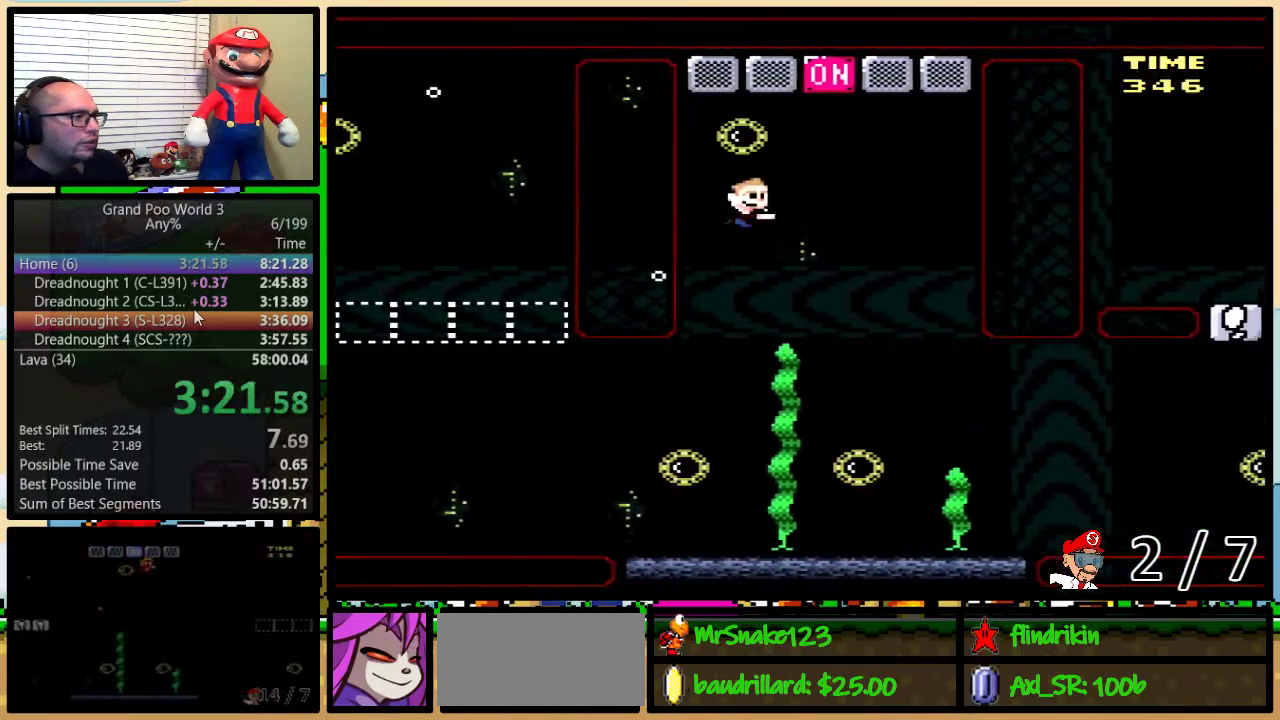
{"buttons": ["Y", "DPAD_UP", "DPAD_RIGHT"], "events": [[33, "B", "up"], [367, "DPAD_UP", "up"], [467, "DPAD_UP", "down"]]}
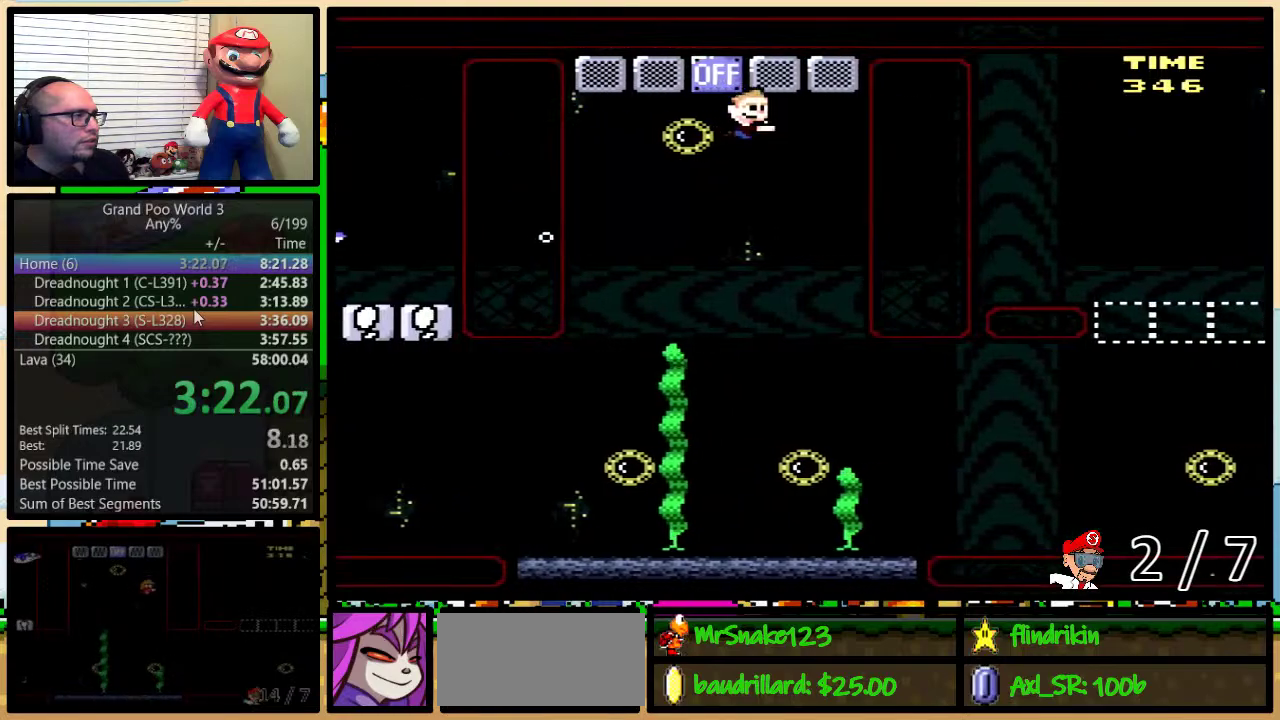
{"buttons": ["Y"], "events": [[183, "DPAD_UP", "up"], [200, "DPAD_RIGHT", "up"]]}
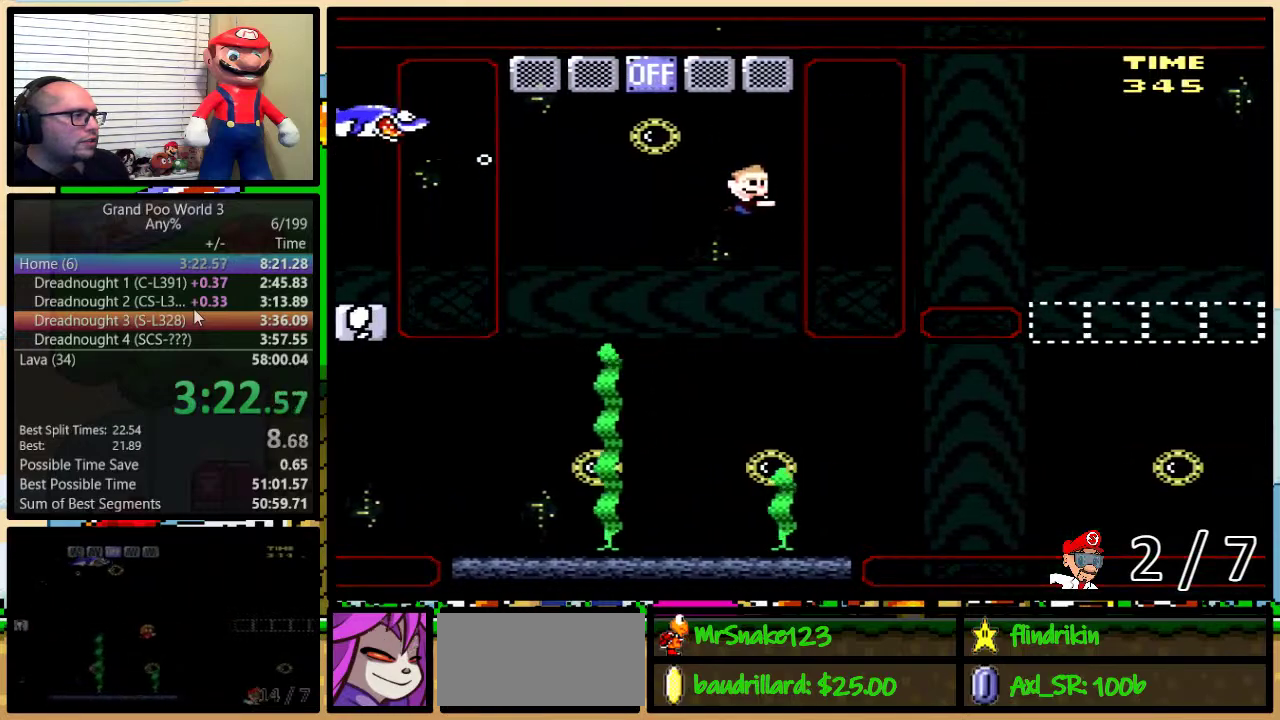
{"buttons": ["Y", "DPAD_DOWN", "DPAD_RIGHT"], "events": [[383, "DPAD_DOWN", "down"], [383, "DPAD_RIGHT", "down"]]}
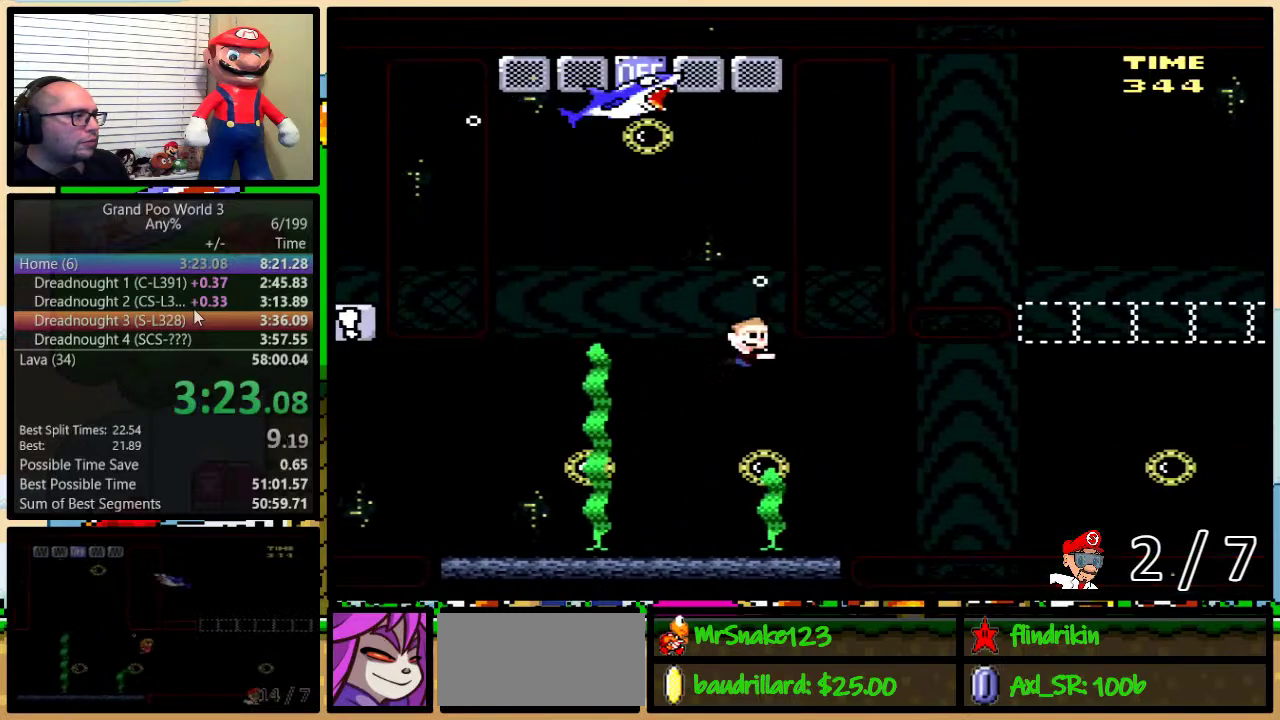
{"buttons": ["B", "Y", "DPAD_DOWN", "DPAD_RIGHT"], "events": [[100, "B", "down"], [200, "B", "up"], [267, "B", "down"], [367, "B", "up"], [467, "B", "down"]]}
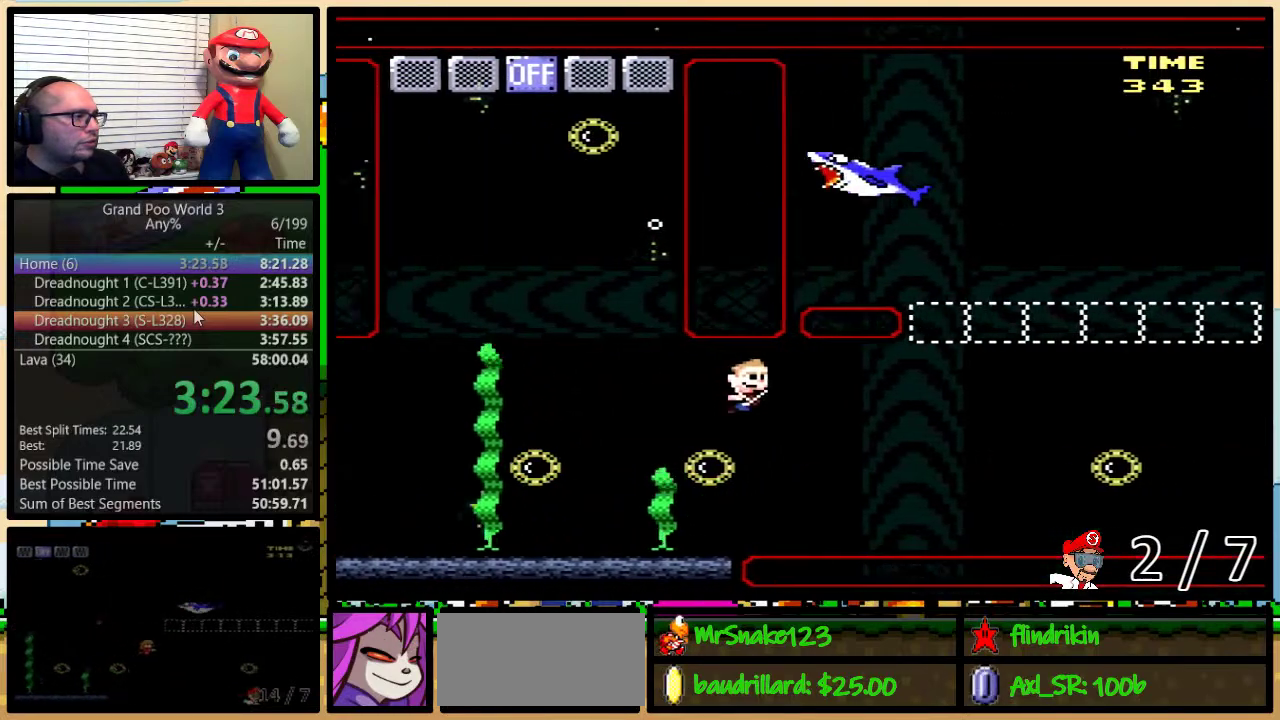
{"buttons": ["Y", "DPAD_DOWN", "DPAD_RIGHT"], "events": [[67, "B", "up"], [217, "DPAD_DOWN", "up"], [217, "DPAD_LEFT", "down"], [217, "DPAD_RIGHT", "up"], [283, "DPAD_DOWN", "down"], [283, "DPAD_LEFT", "up"], [300, "DPAD_RIGHT", "down"]]}
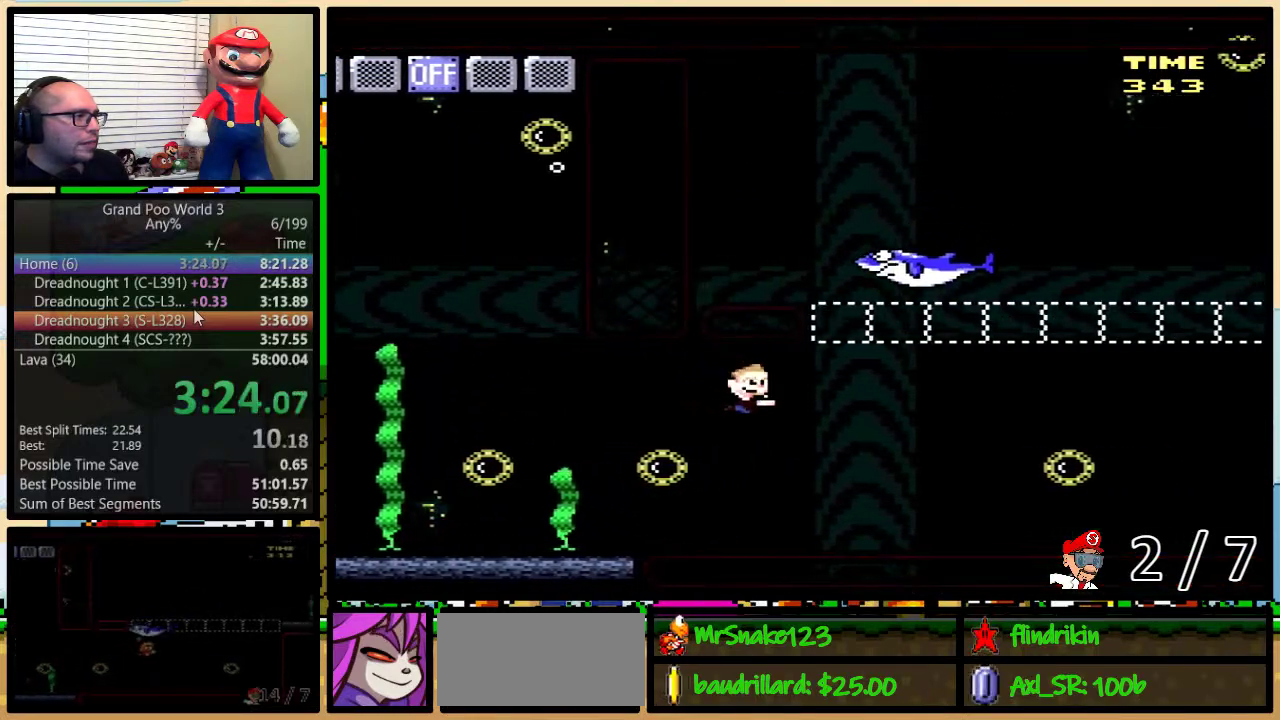
{"buttons": ["Y", "DPAD_RIGHT"], "events": [[250, "B", "down"], [350, "B", "up"], [500, "DPAD_DOWN", "up"]]}
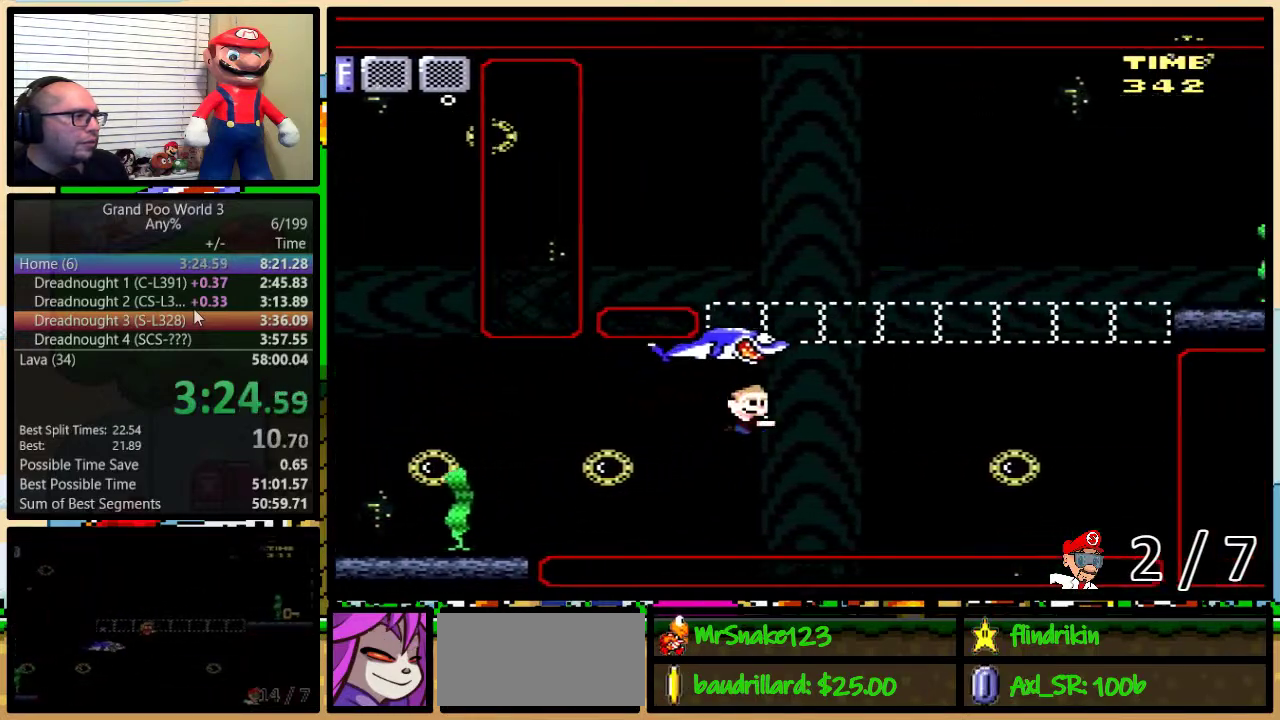
{"buttons": ["Y", "DPAD_UP", "DPAD_RIGHT"], "events": [[17, "DPAD_UP", "down"], [183, "B", "down"], [267, "B", "up"], [350, "B", "down"], [450, "B", "up"]]}
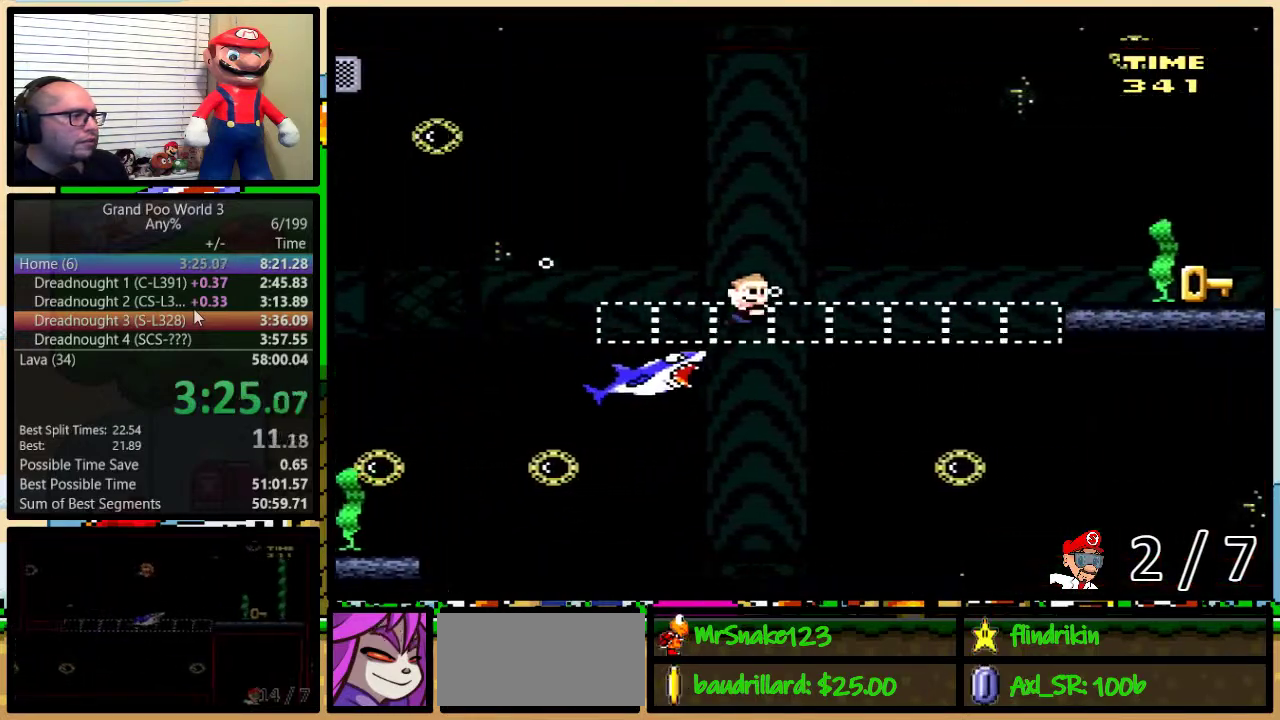
{"buttons": ["Y", "DPAD_DOWN", "DPAD_LEFT"], "events": [[33, "B", "down"], [100, "B", "up"], [150, "B", "down"], [250, "B", "up"], [250, "DPAD_UP", "up"], [317, "DPAD_DOWN", "down"], [367, "DPAD_RIGHT", "up"], [400, "DPAD_LEFT", "down"]]}
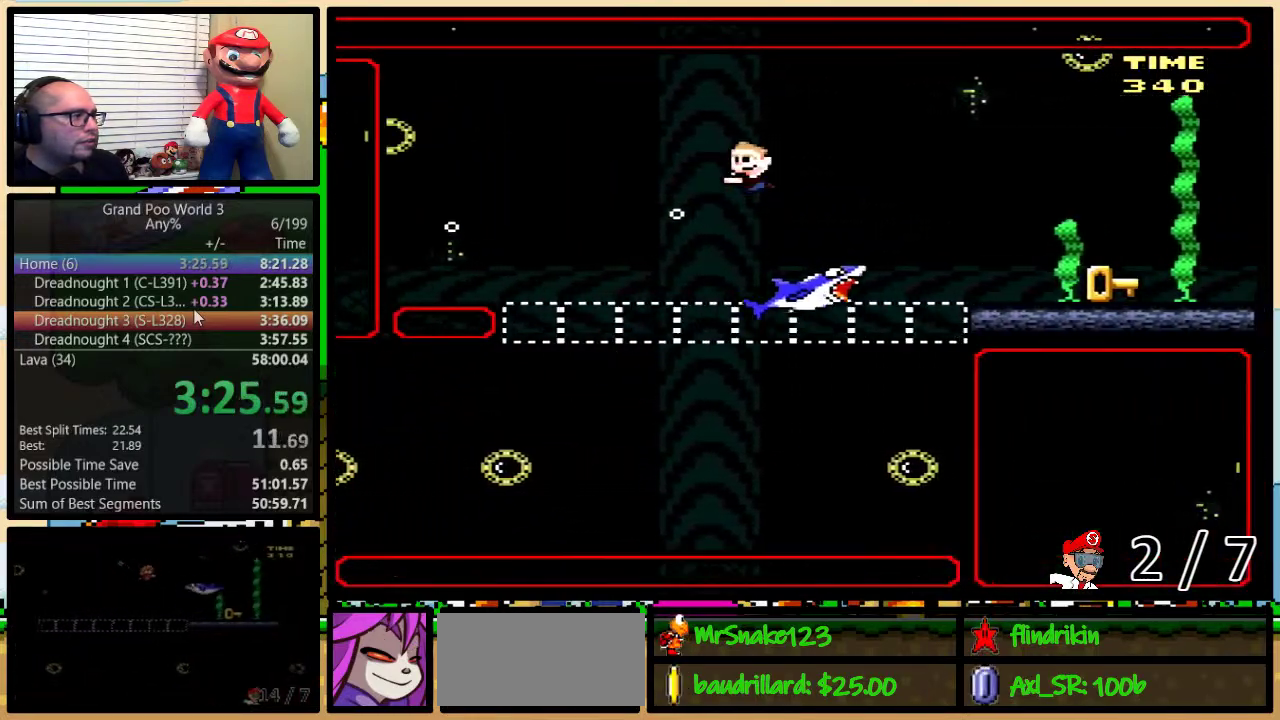
{"buttons": ["Y", "DPAD_DOWN", "DPAD_RIGHT"], "events": [[33, "DPAD_LEFT", "up"], [33, "DPAD_RIGHT", "down"], [333, "DPAD_RIGHT", "up"], [400, "DPAD_RIGHT", "down"]]}
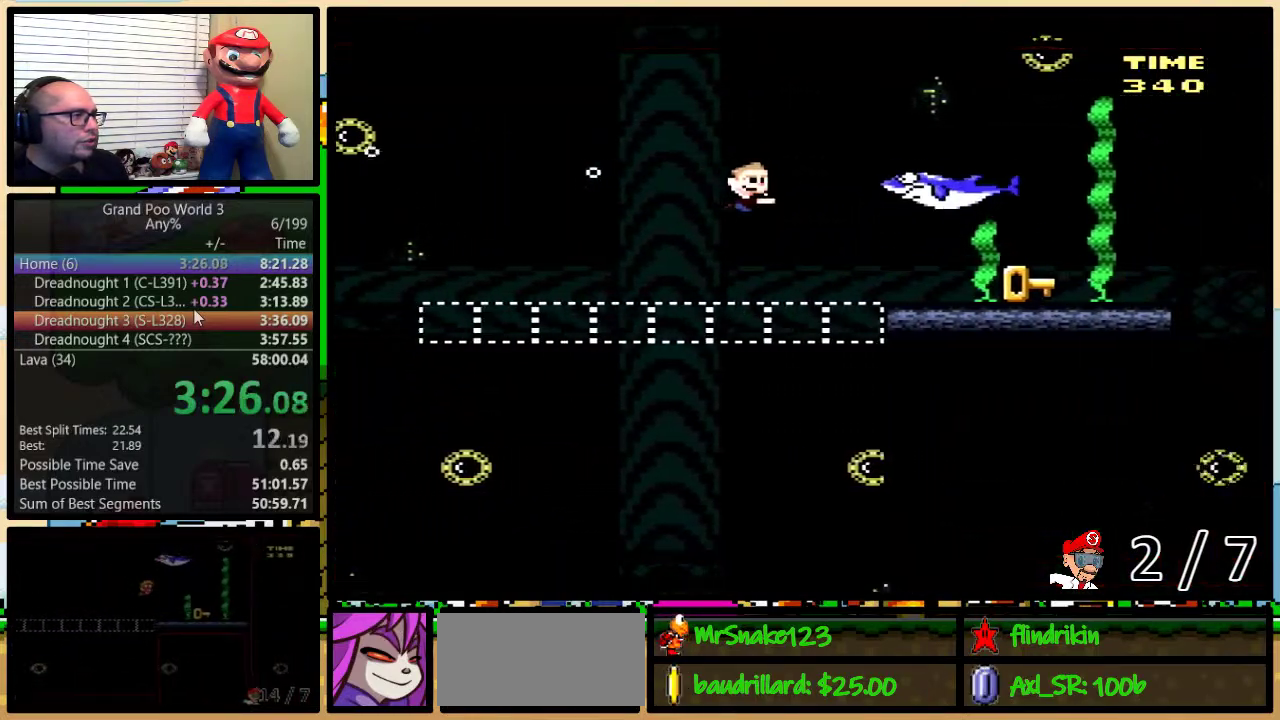
{"buttons": ["Y", "DPAD_DOWN", "DPAD_RIGHT"], "events": [[183, "B", "down"], [283, "B", "up"]]}
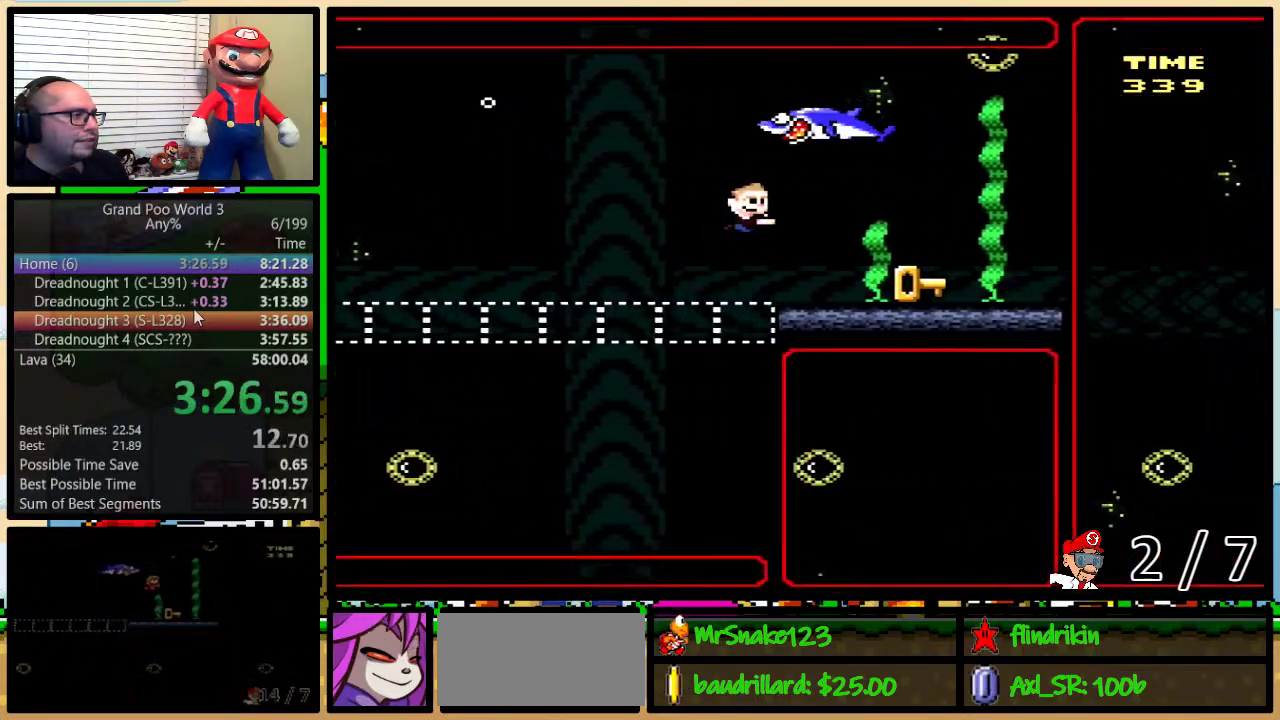
{"buttons": ["Y", "DPAD_RIGHT"], "events": [[200, "B", "down"], [350, "B", "up"], [417, "DPAD_DOWN", "up"]]}
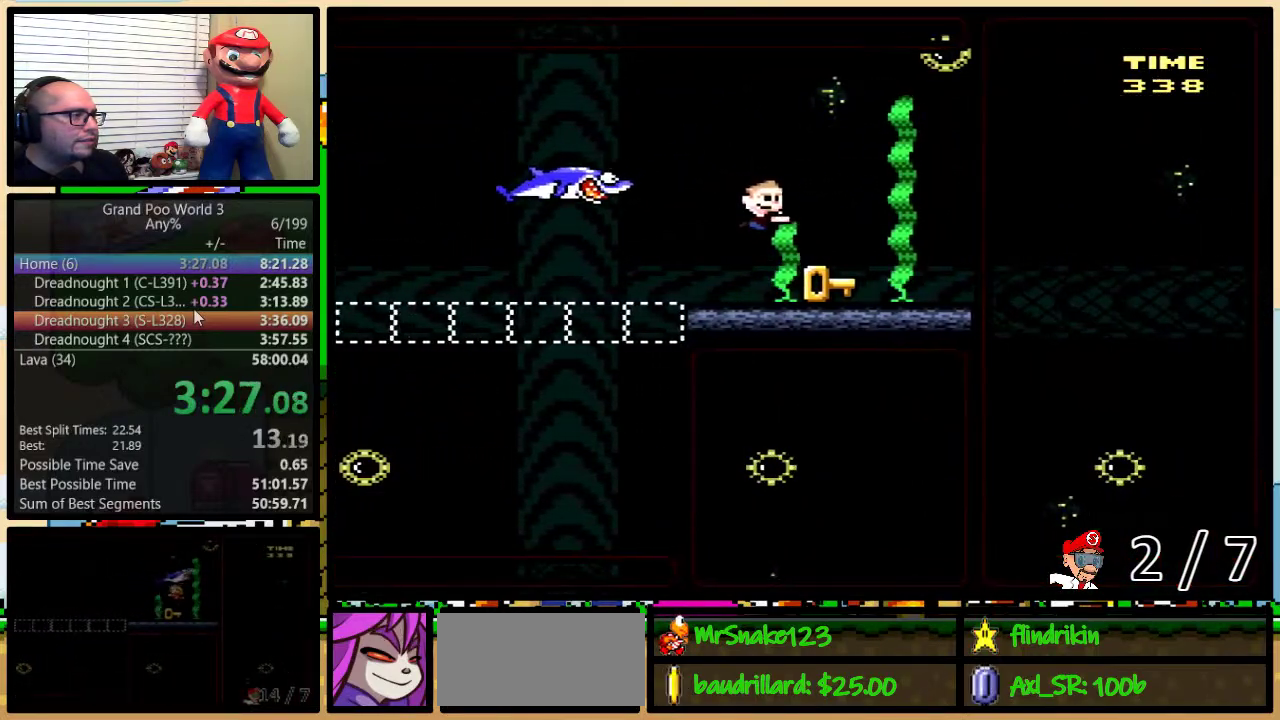
{"buttons": ["Y", "DPAD_DOWN", "DPAD_LEFT"], "events": [[183, "DPAD_DOWN", "down"], [217, "DPAD_LEFT", "down"], [217, "DPAD_RIGHT", "up"]]}
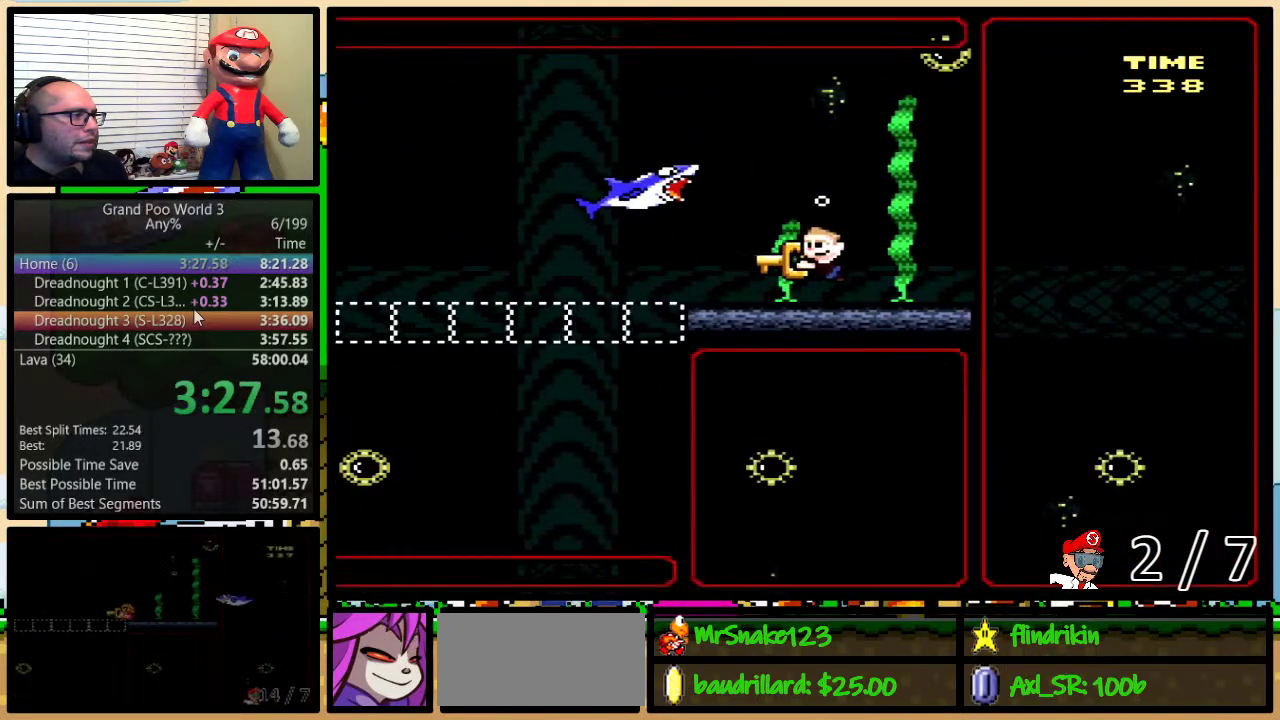
{"buttons": ["Y", "DPAD_LEFT"], "events": [[50, "DPAD_DOWN", "up"], [283, "DPAD_DOWN", "down"], [333, "DPAD_DOWN", "up"]]}
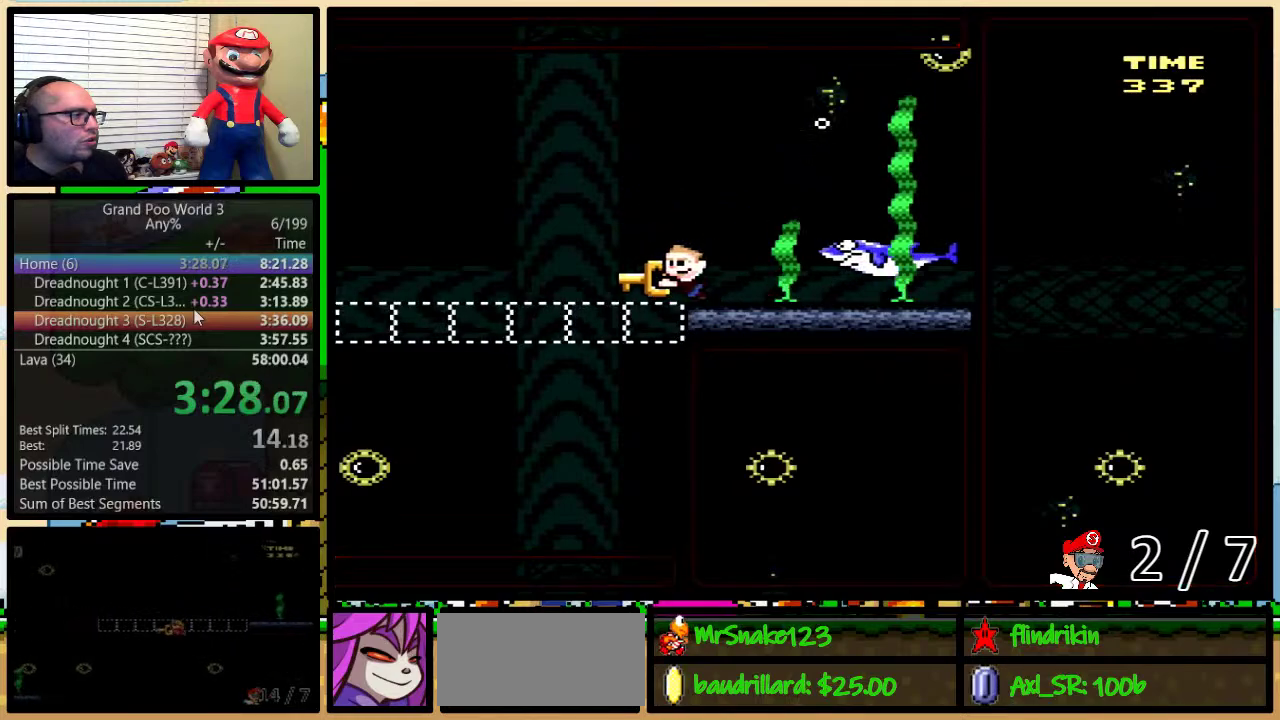
{"buttons": ["Y", "DPAD_DOWN", "DPAD_LEFT"], "events": [[17, "DPAD_DOWN", "down"]]}
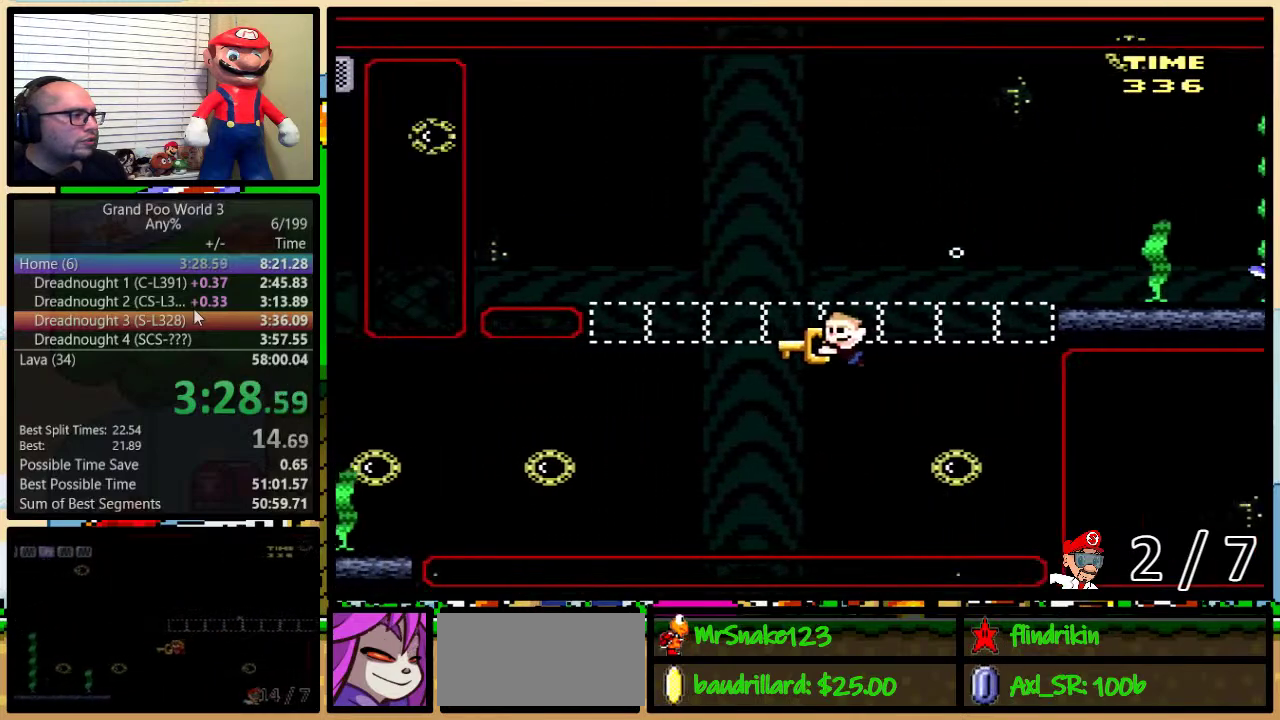
{"buttons": ["Y", "DPAD_LEFT"], "events": [[183, "DPAD_DOWN", "up"]]}
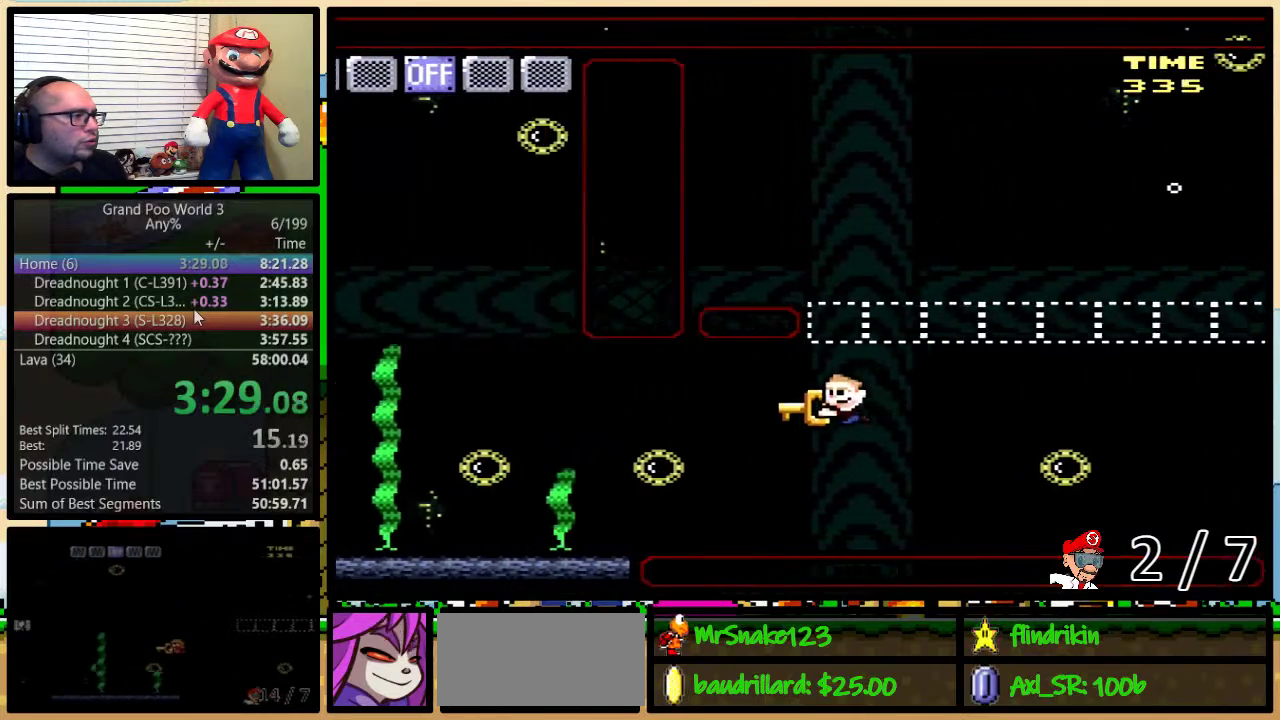
{"buttons": ["Y", "DPAD_UP", "DPAD_LEFT"], "events": [[317, "DPAD_UP", "down"]]}
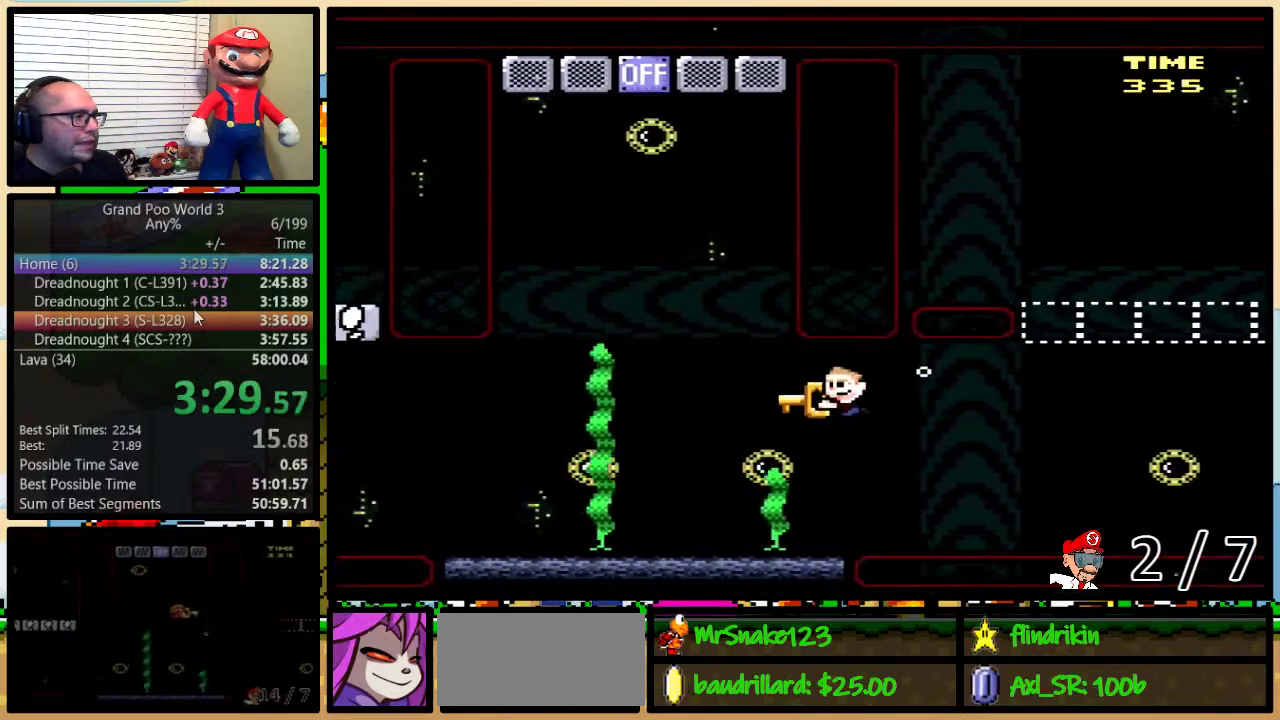
{"buttons": ["B", "Y", "DPAD_UP", "DPAD_RIGHT"], "events": [[183, "Y", "up"], [217, "DPAD_LEFT", "up"], [250, "B", "down"], [250, "Y", "down"], [267, "DPAD_RIGHT", "down"]]}
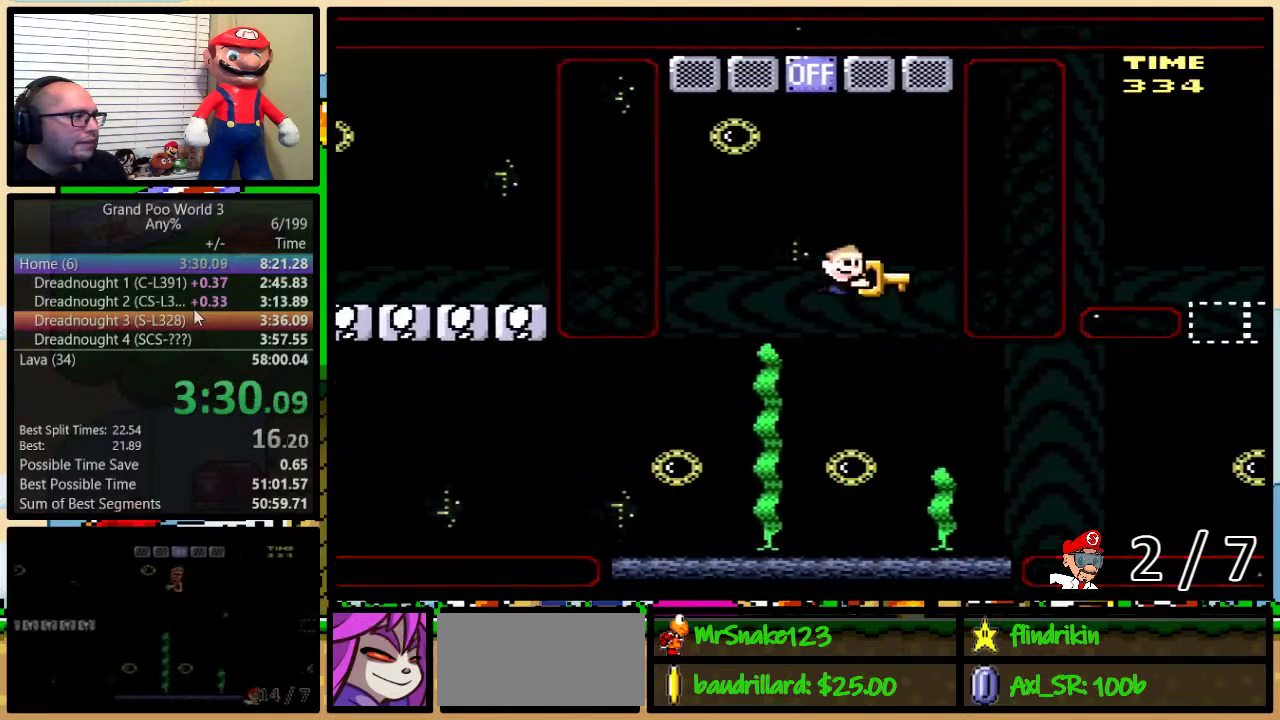
{"buttons": ["B", "DPAD_UP", "DPAD_RIGHT"], "events": [[67, "DPAD_LEFT", "down"], [67, "DPAD_RIGHT", "up"], [267, "B", "up"], [267, "DPAD_LEFT", "up"], [267, "Y", "up"], [317, "B", "down"], [383, "DPAD_RIGHT", "down"]]}
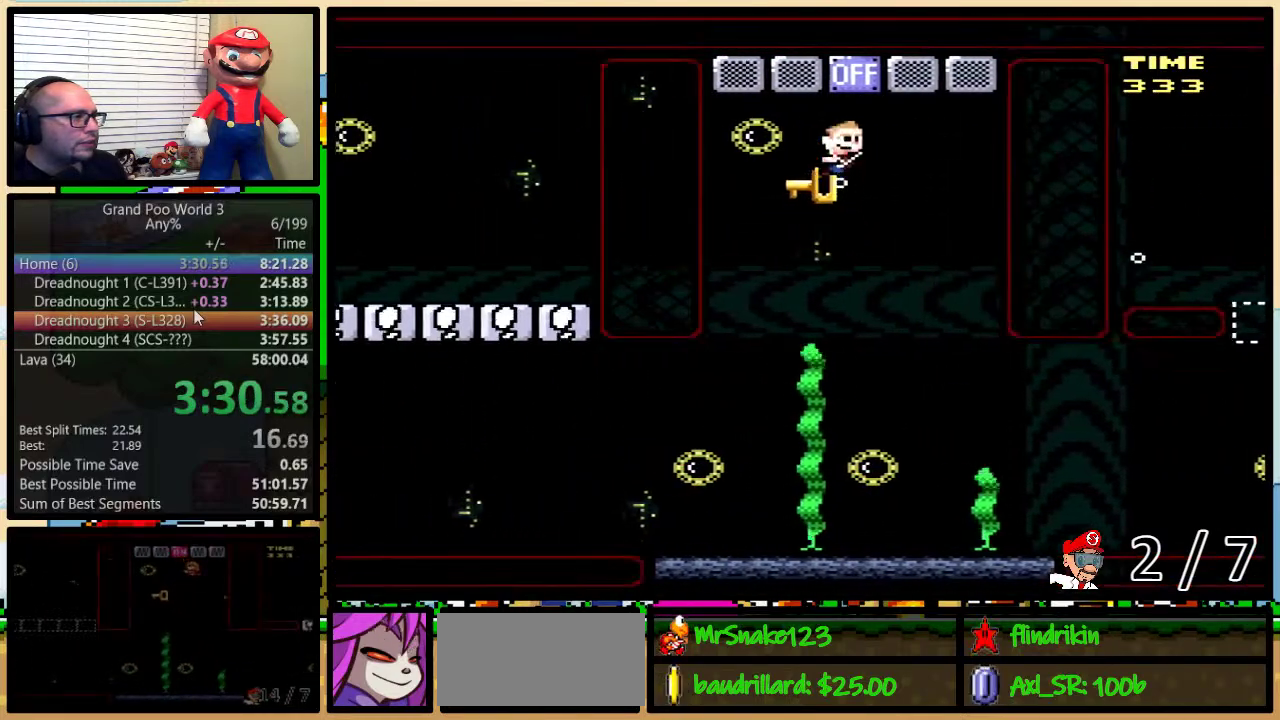
{"buttons": ["Y"], "events": [[67, "B", "up"], [217, "DPAD_LEFT", "down"], [217, "DPAD_RIGHT", "up"], [217, "DPAD_UP", "up"], [350, "DPAD_LEFT", "up"], [350, "Y", "down"]]}
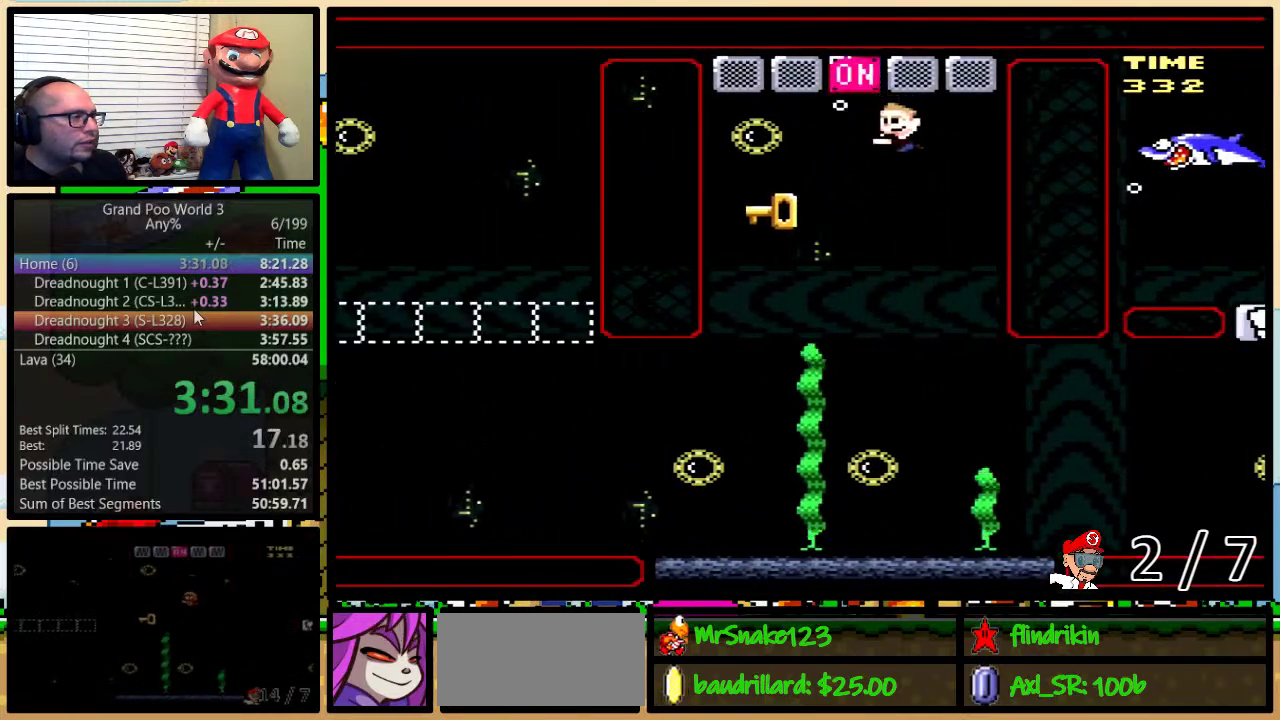
{"buttons": ["Y", "DPAD_DOWN", "DPAD_LEFT"], "events": [[183, "DPAD_DOWN", "down"], [183, "DPAD_LEFT", "down"], [267, "DPAD_DOWN", "up"], [300, "DPAD_LEFT", "up"], [433, "DPAD_DOWN", "down"], [450, "DPAD_LEFT", "down"]]}
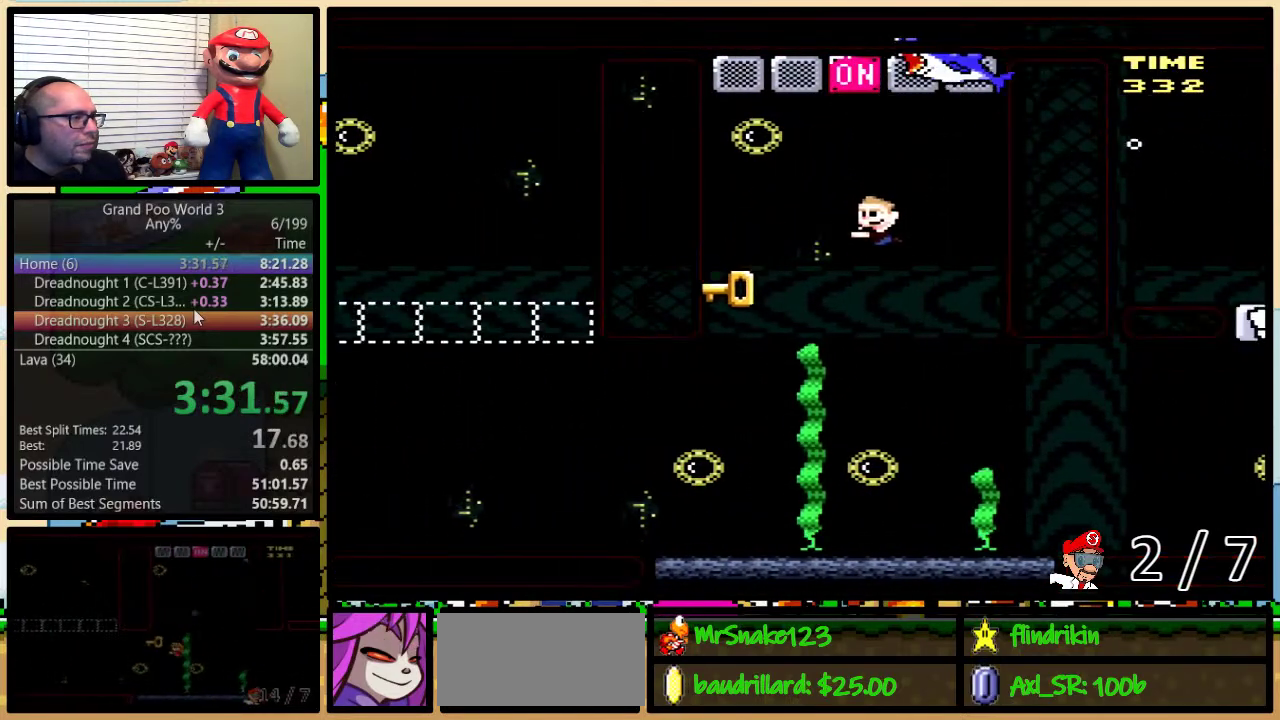
{"buttons": ["Y", "DPAD_DOWN", "DPAD_LEFT"], "events": [[100, "DPAD_DOWN", "up"], [100, "DPAD_LEFT", "up"], [183, "DPAD_DOWN", "down"], [183, "DPAD_LEFT", "down"]]}
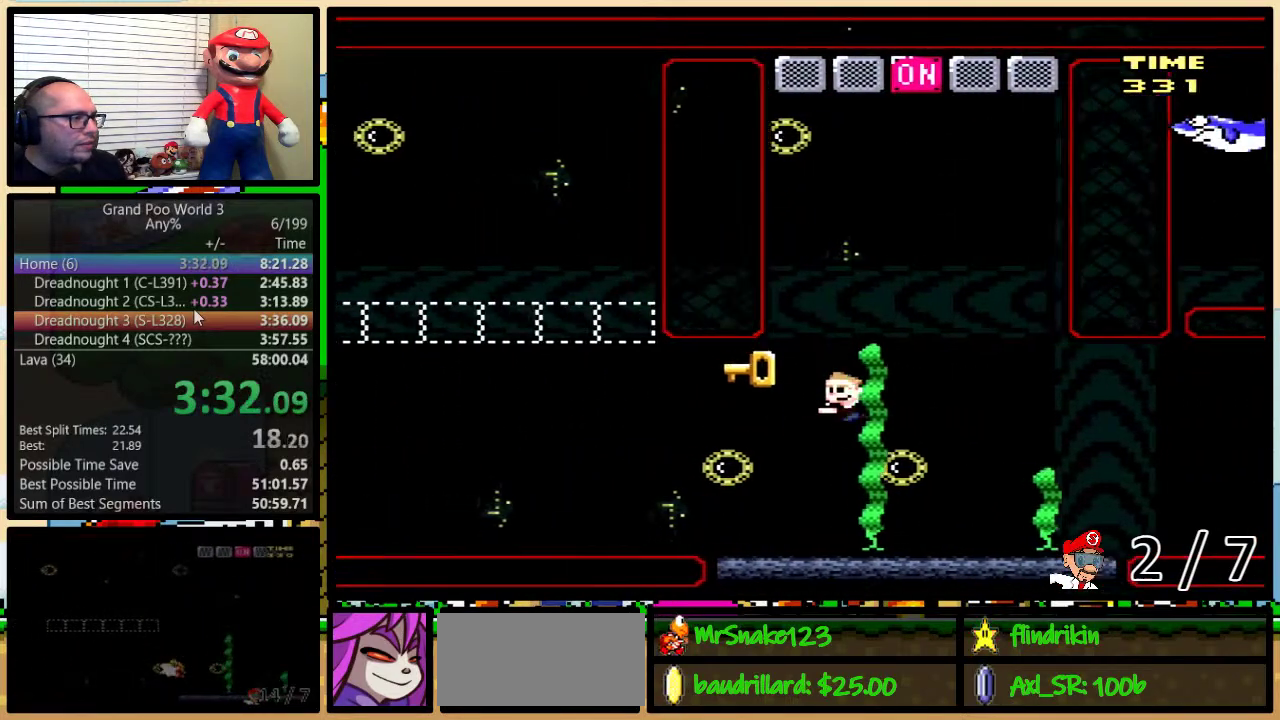
{"buttons": ["B", "Y", "DPAD_UP", "DPAD_LEFT"], "events": [[150, "B", "down"], [233, "B", "up"], [283, "B", "down"], [317, "DPAD_DOWN", "up"], [433, "DPAD_UP", "down"]]}
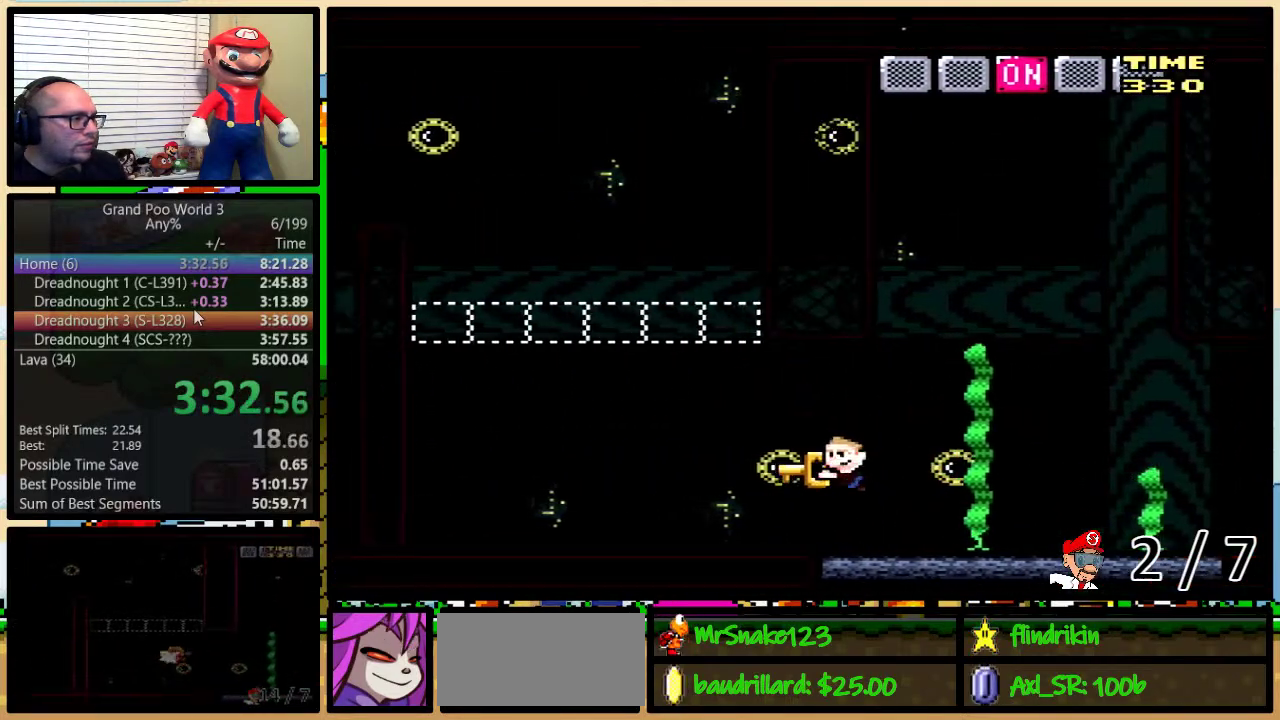
{"buttons": ["B", "Y", "DPAD_UP", "DPAD_LEFT"], "events": [[200, "B", "up"], [200, "Y", "up"], [267, "B", "down"], [267, "Y", "down"]]}
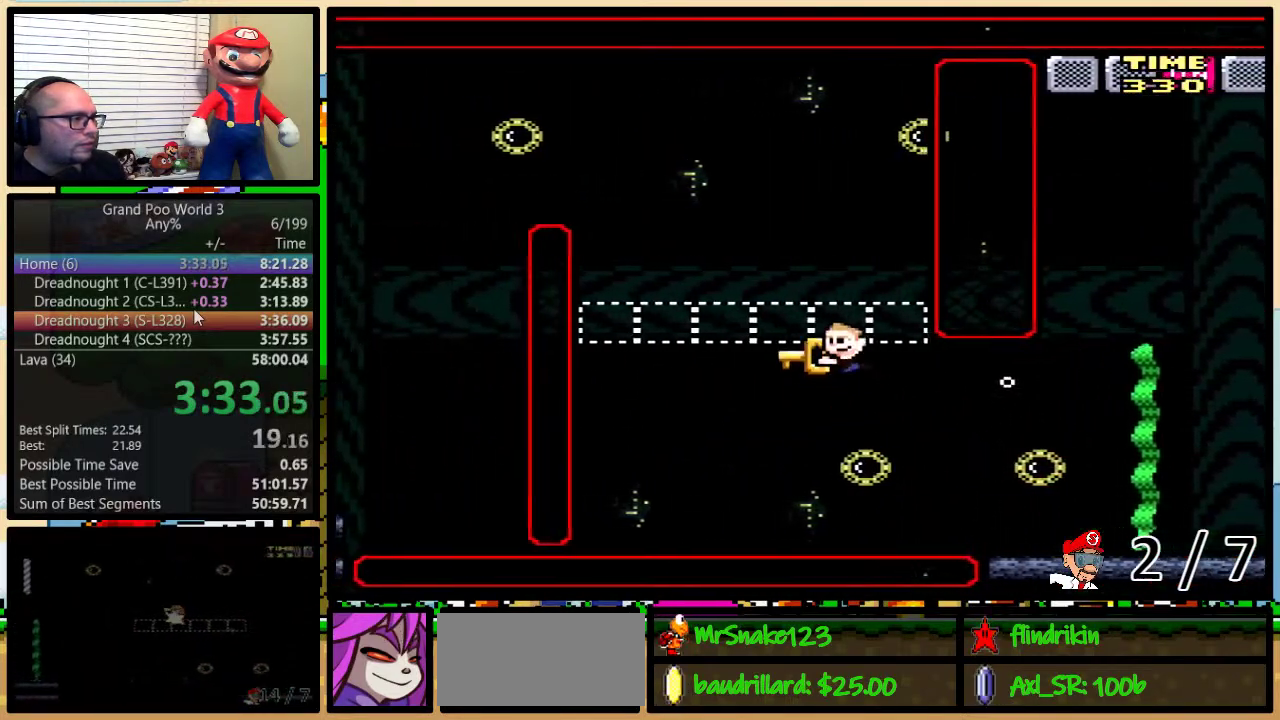
{"buttons": ["B", "Y", "DPAD_UP", "DPAD_LEFT"], "events": [[150, "B", "up"], [150, "Y", "up"], [217, "B", "down"], [217, "Y", "down"]]}
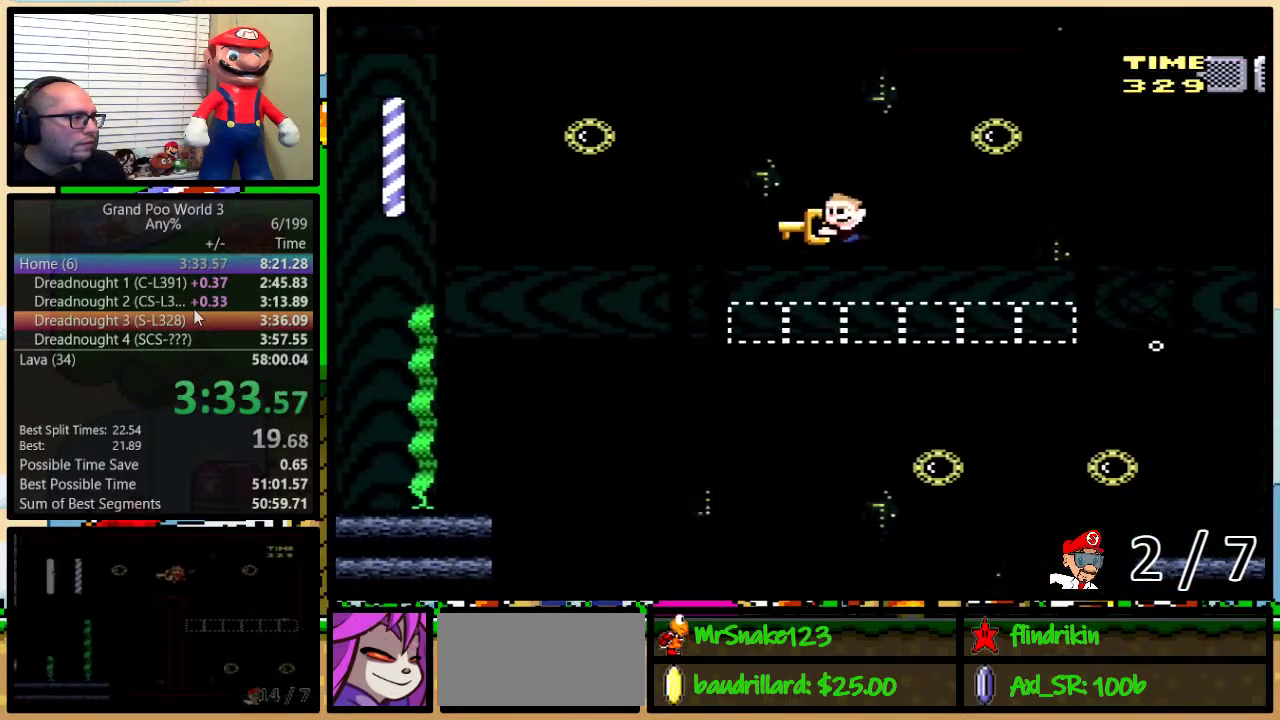
{"buttons": ["Y", "DPAD_DOWN", "DPAD_LEFT"], "events": [[167, "B", "up"], [333, "DPAD_UP", "up"], [400, "DPAD_DOWN", "down"]]}